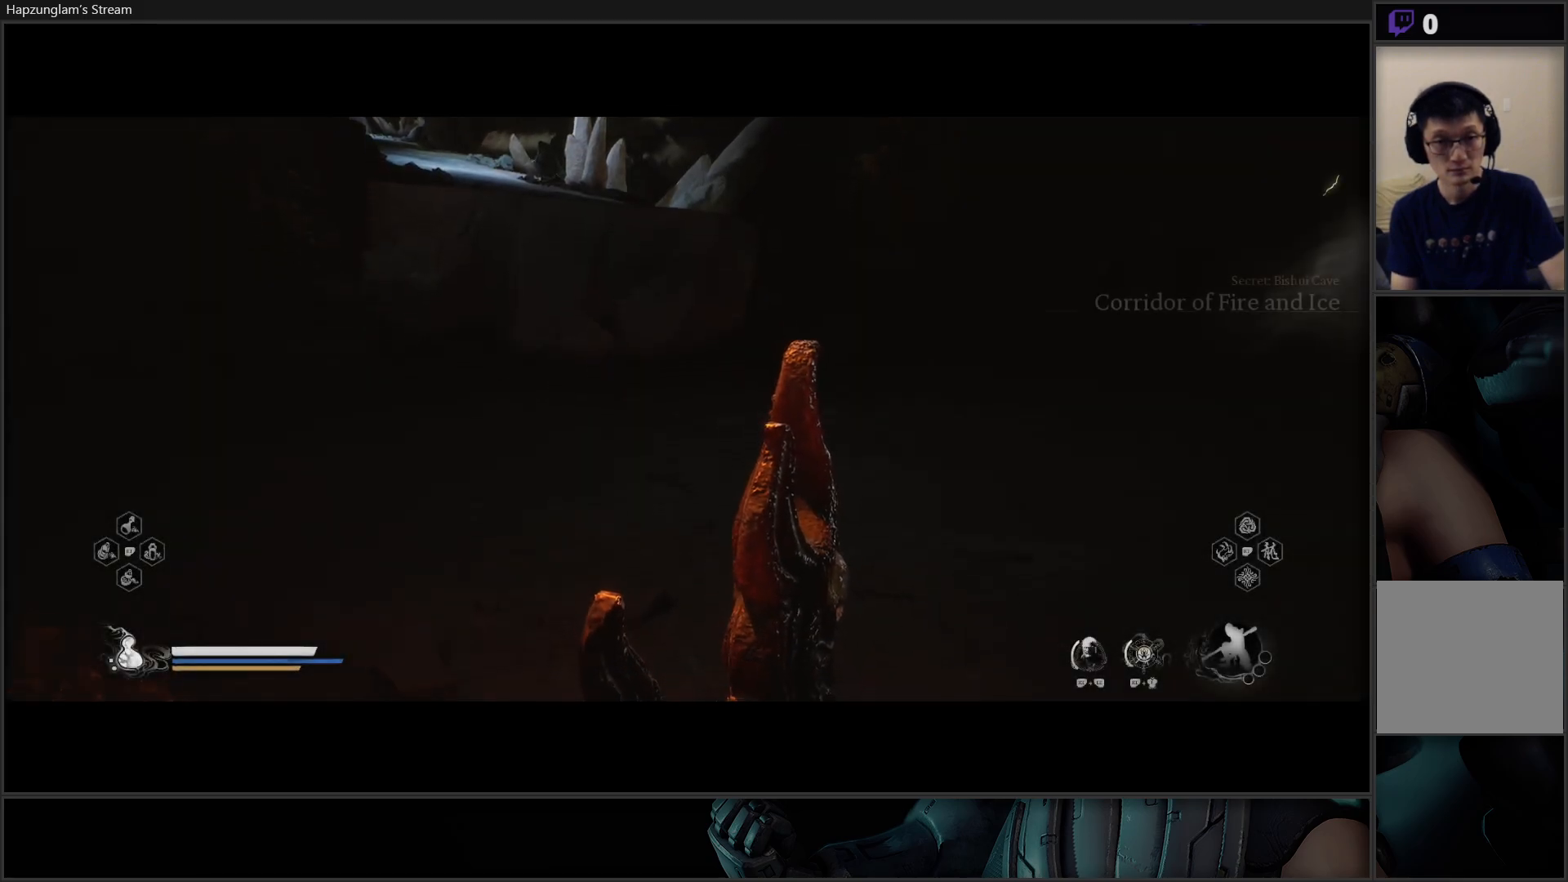
Gameplay with a controller (Xbox layout); each line is a JSON object with the inputs held at the frame after it. "events" lists button and stick changes between this image and that frame as [ms after this image, input, new state], when the widget could be followed in between. Not read: START.
{"buttons": [], "left_stick": "center", "right_stick": "right", "events": [[400, "right_stick", "right"]]}
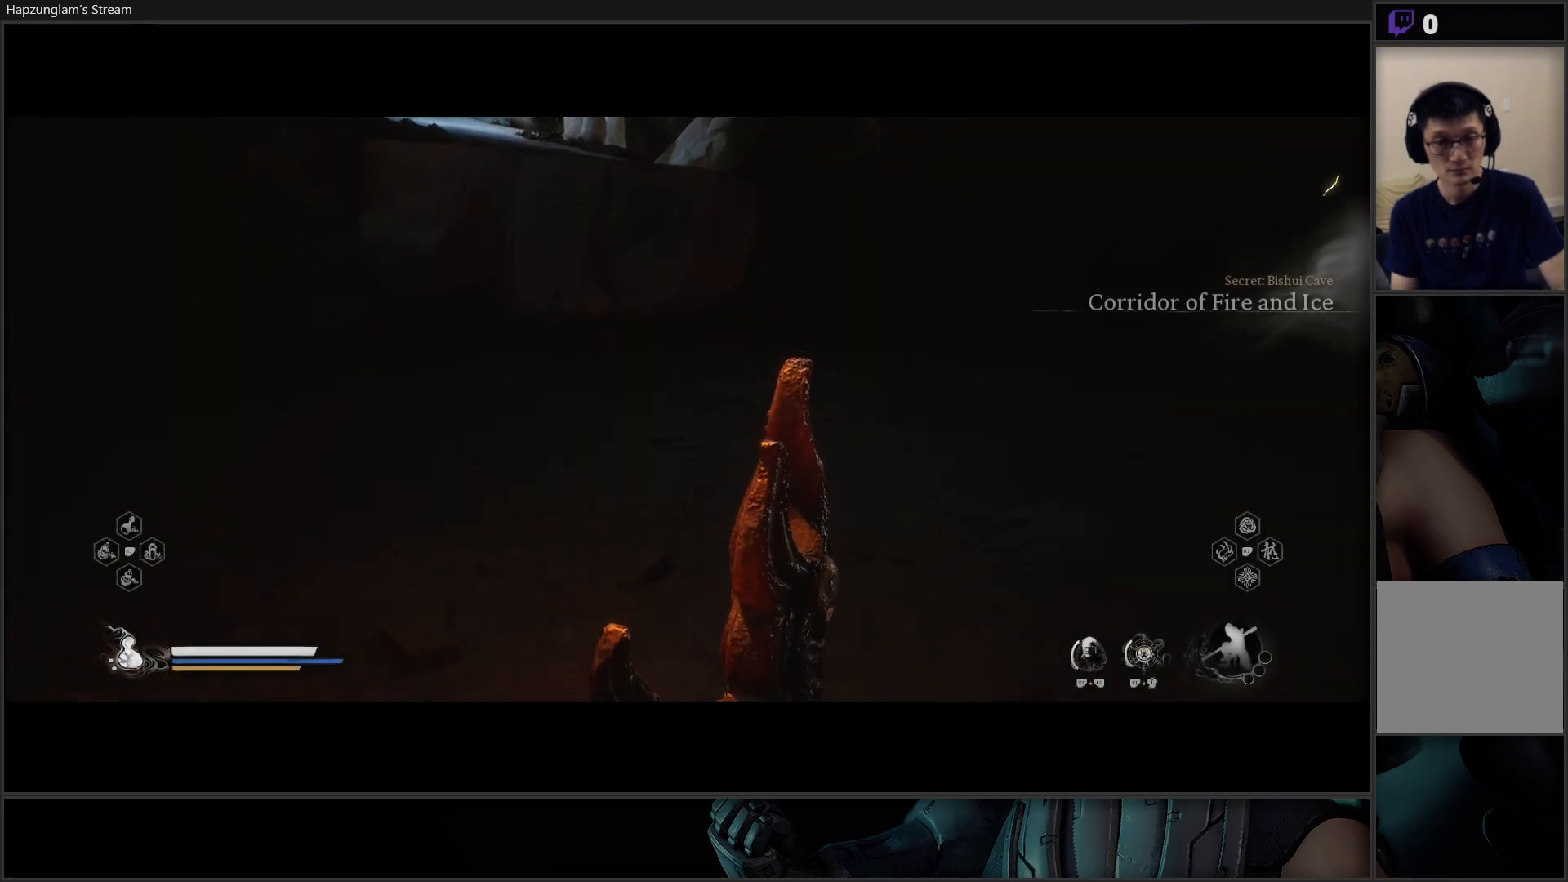
{"buttons": [], "left_stick": "center", "right_stick": "right", "events": []}
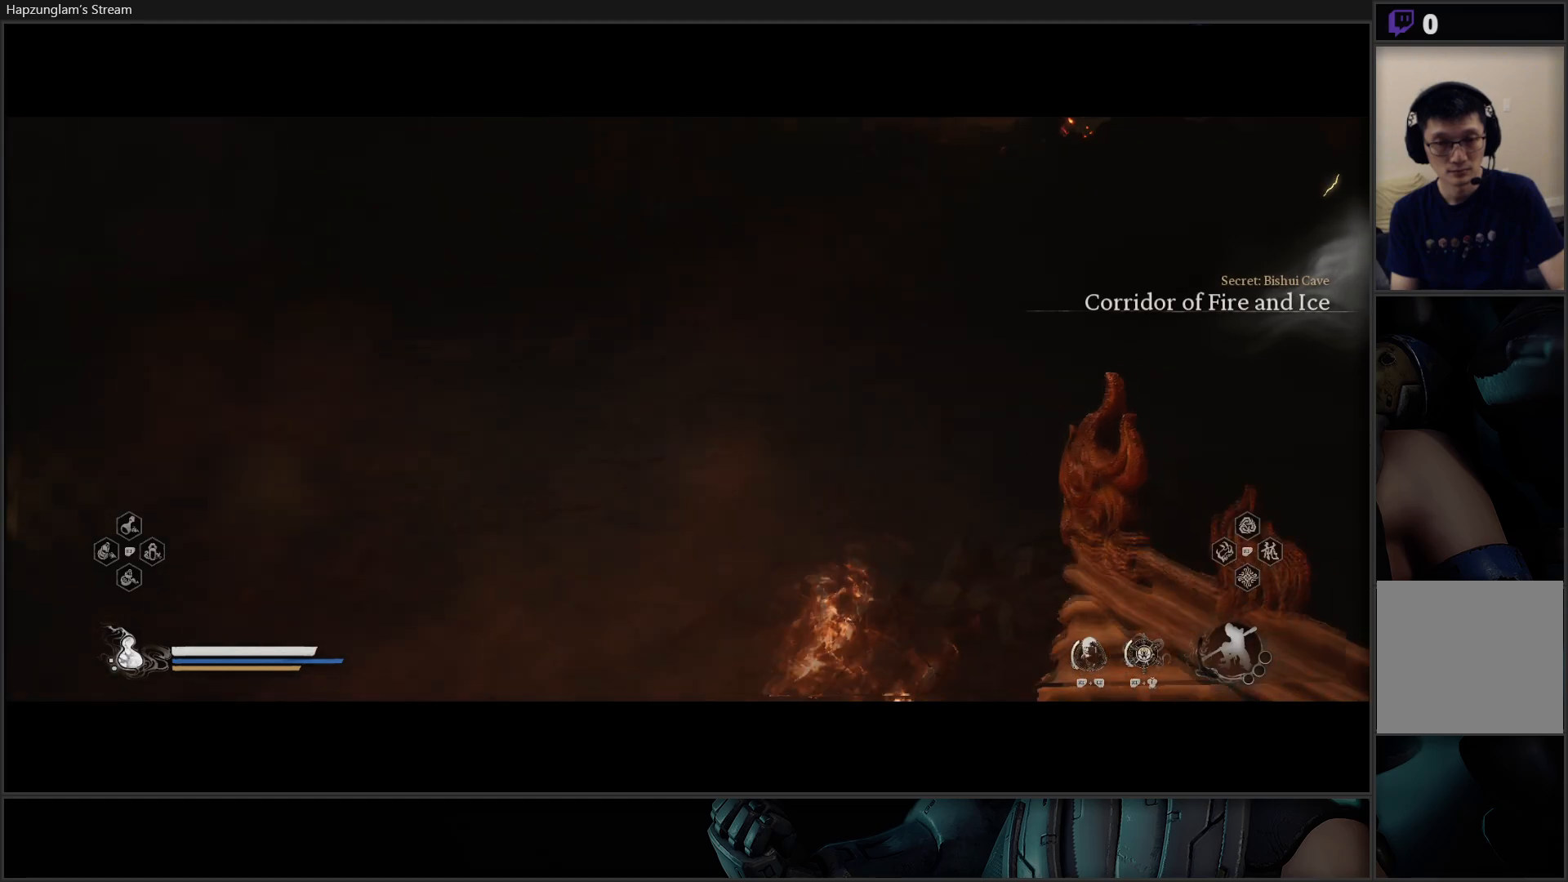
{"buttons": [], "left_stick": "center", "right_stick": "right", "events": []}
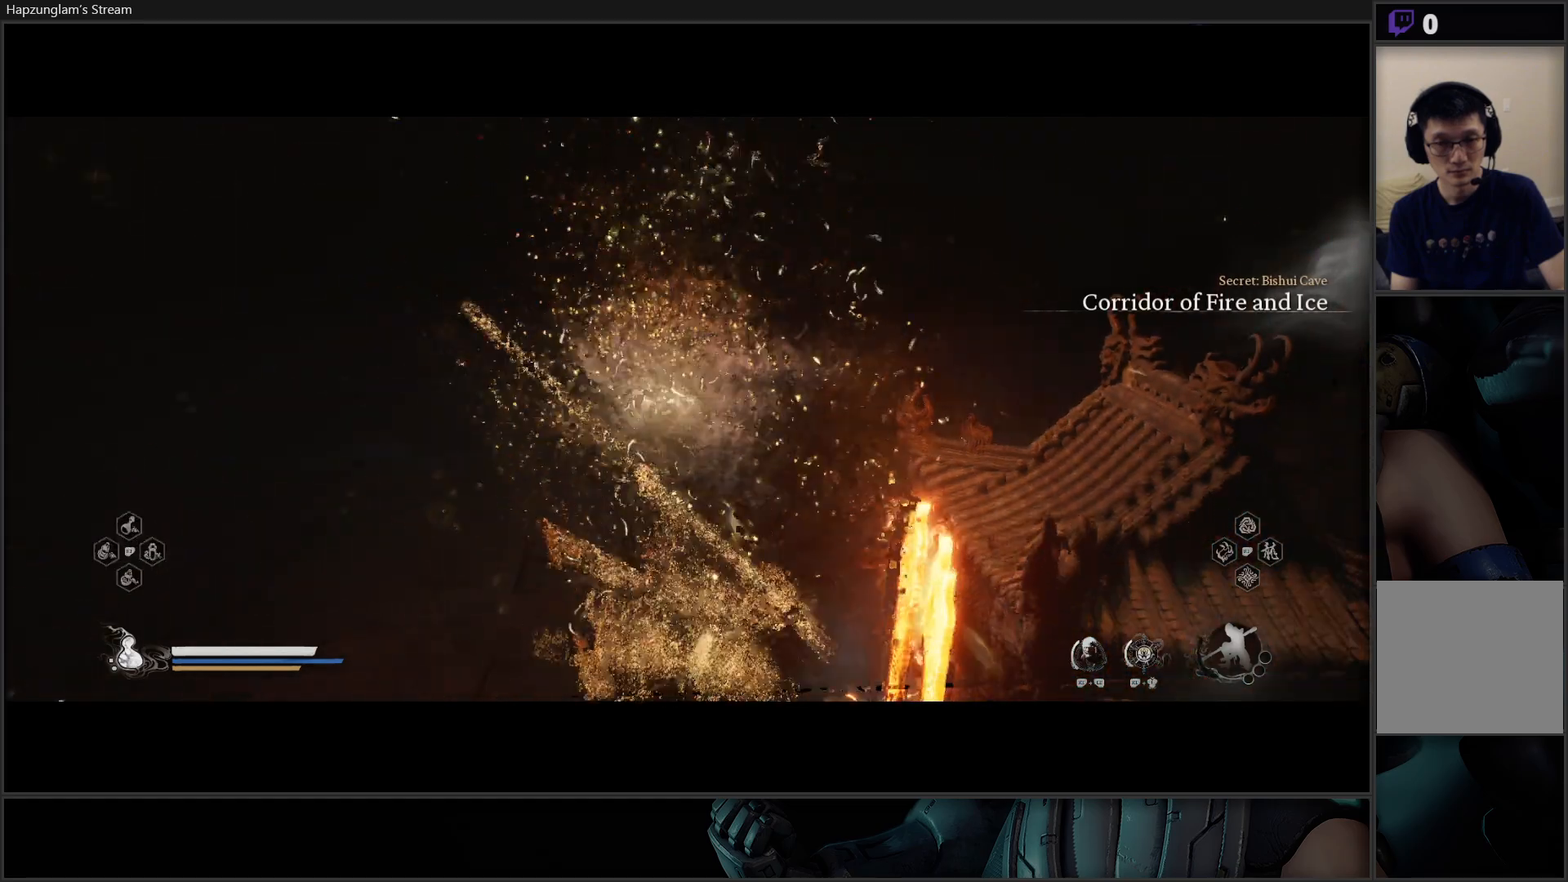
{"buttons": [], "left_stick": "center", "right_stick": "right", "events": []}
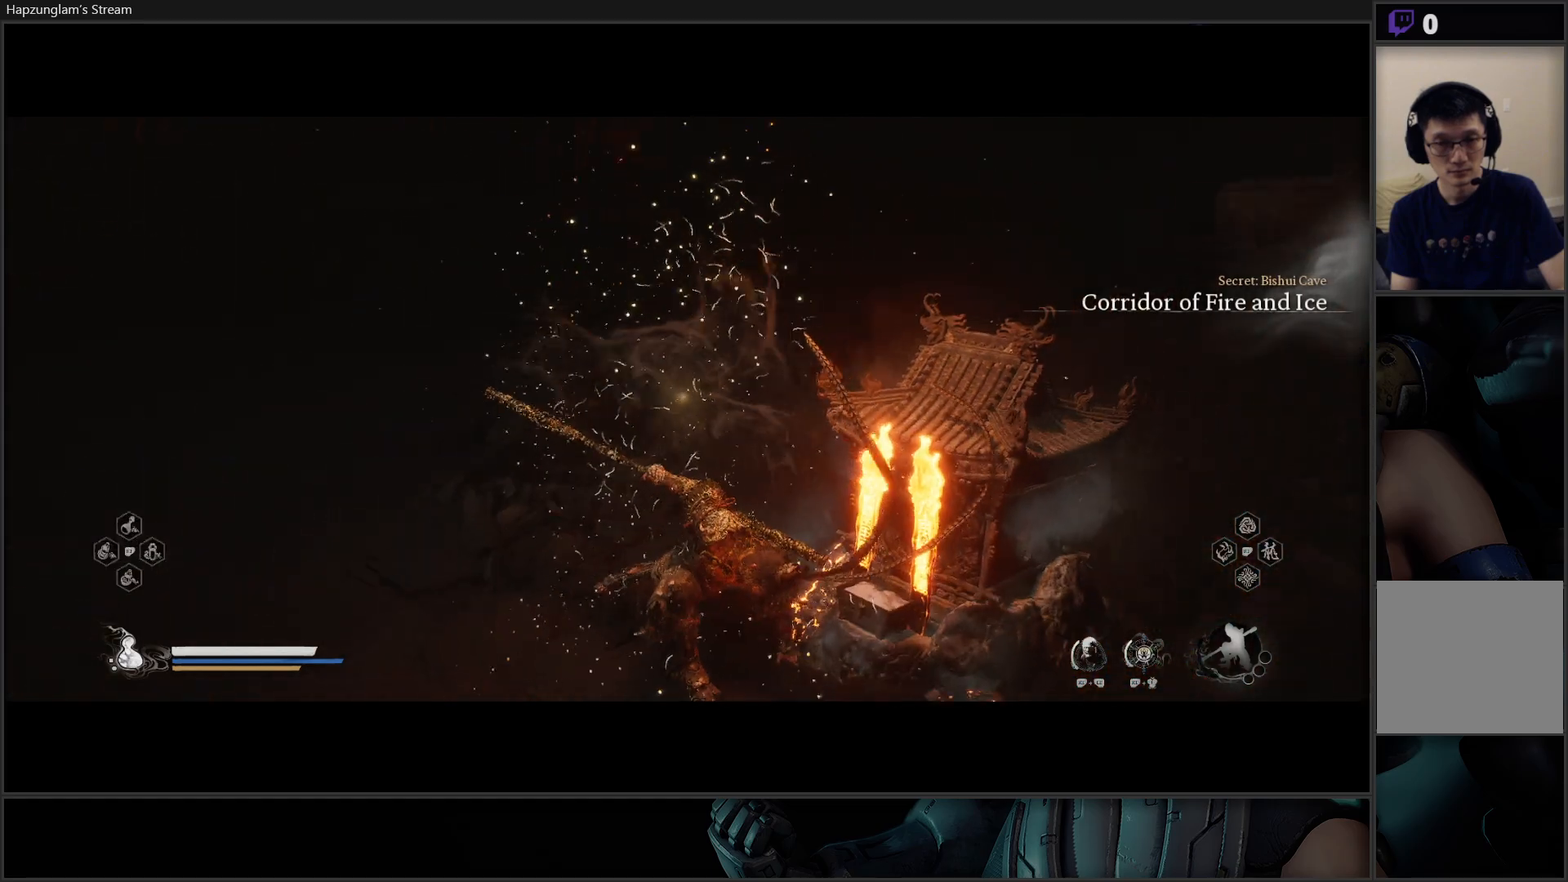
{"buttons": [], "left_stick": "center", "right_stick": "center", "events": [[167, "right_stick", "center"]]}
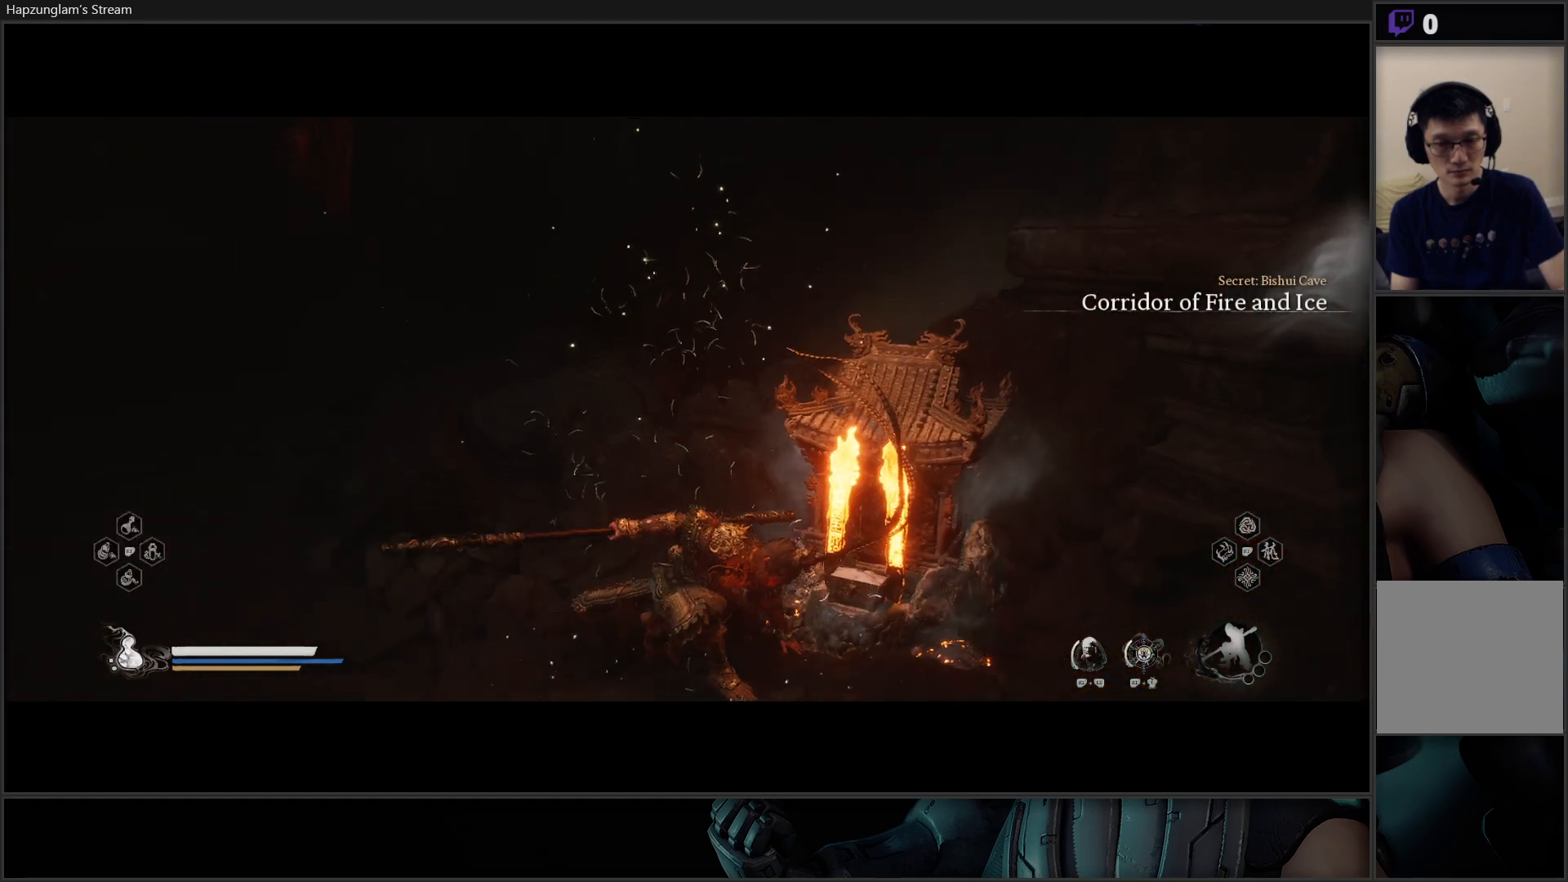
{"buttons": [], "left_stick": "center", "right_stick": "center", "events": [[67, "left_stick", "down"], [384, "left_stick", "center"]]}
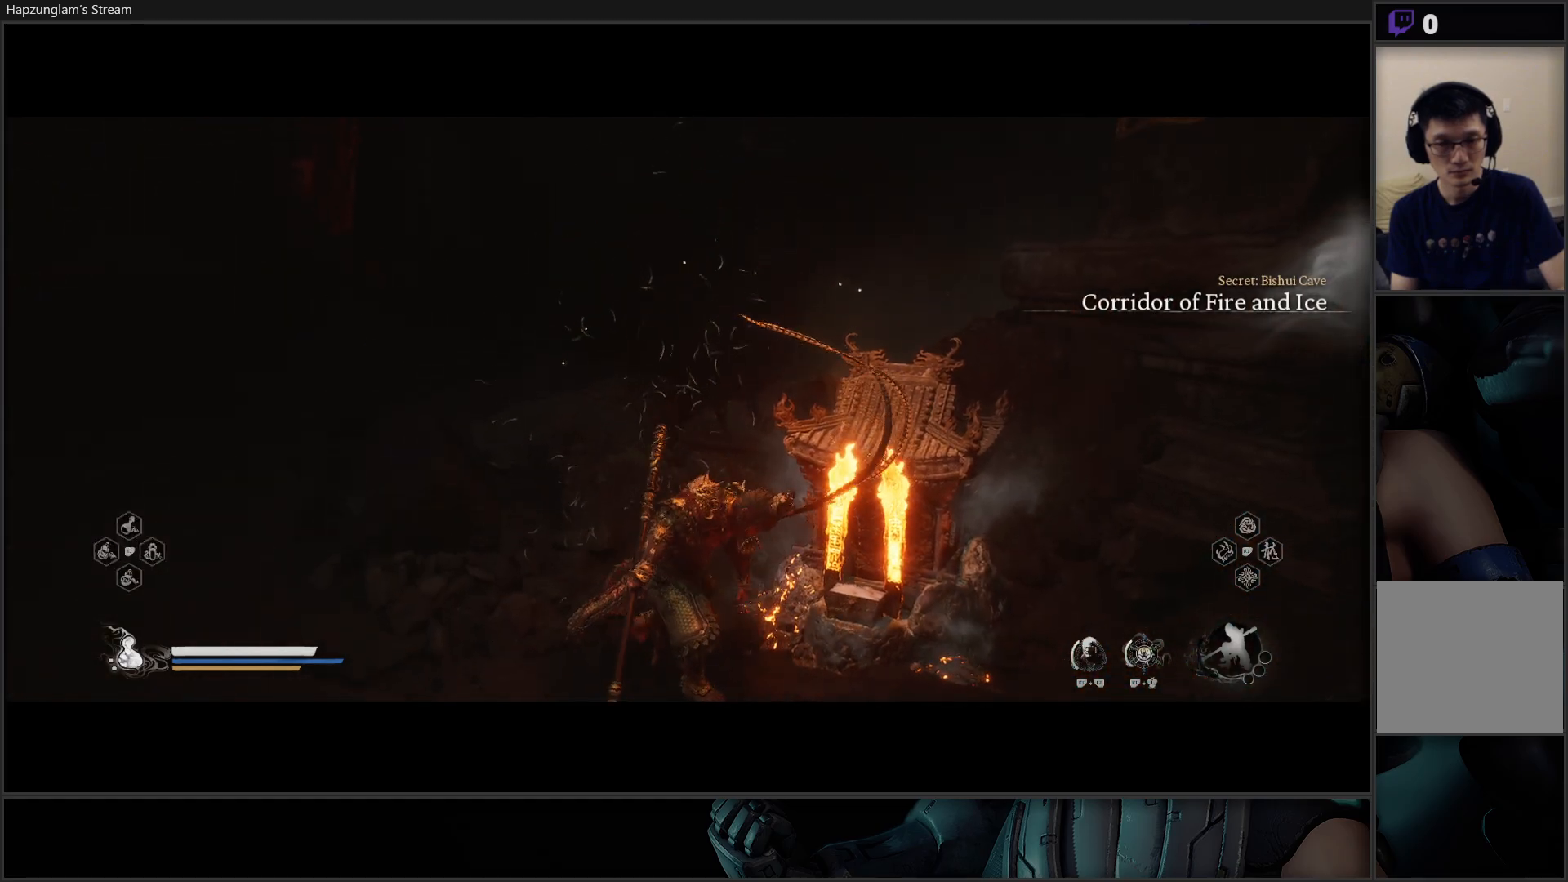
{"buttons": [], "left_stick": "center", "right_stick": "center", "events": [[300, "left_stick", "up-right"], [467, "left_stick", "center"]]}
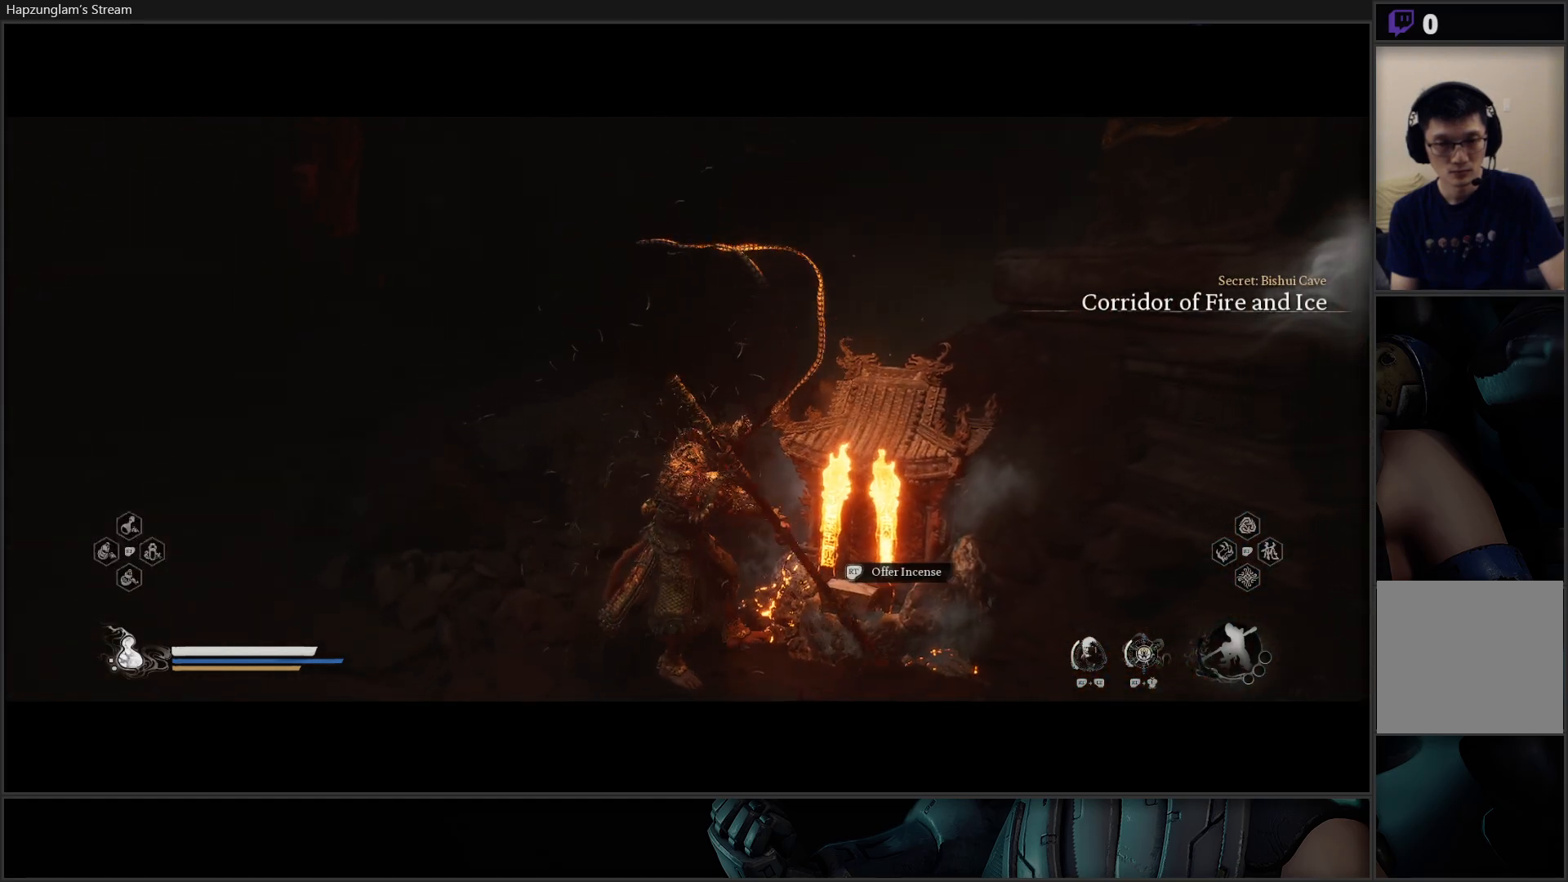
{"buttons": [], "left_stick": "center", "right_stick": "center", "events": [[317, "R2", "down"], [434, "R2", "up"]]}
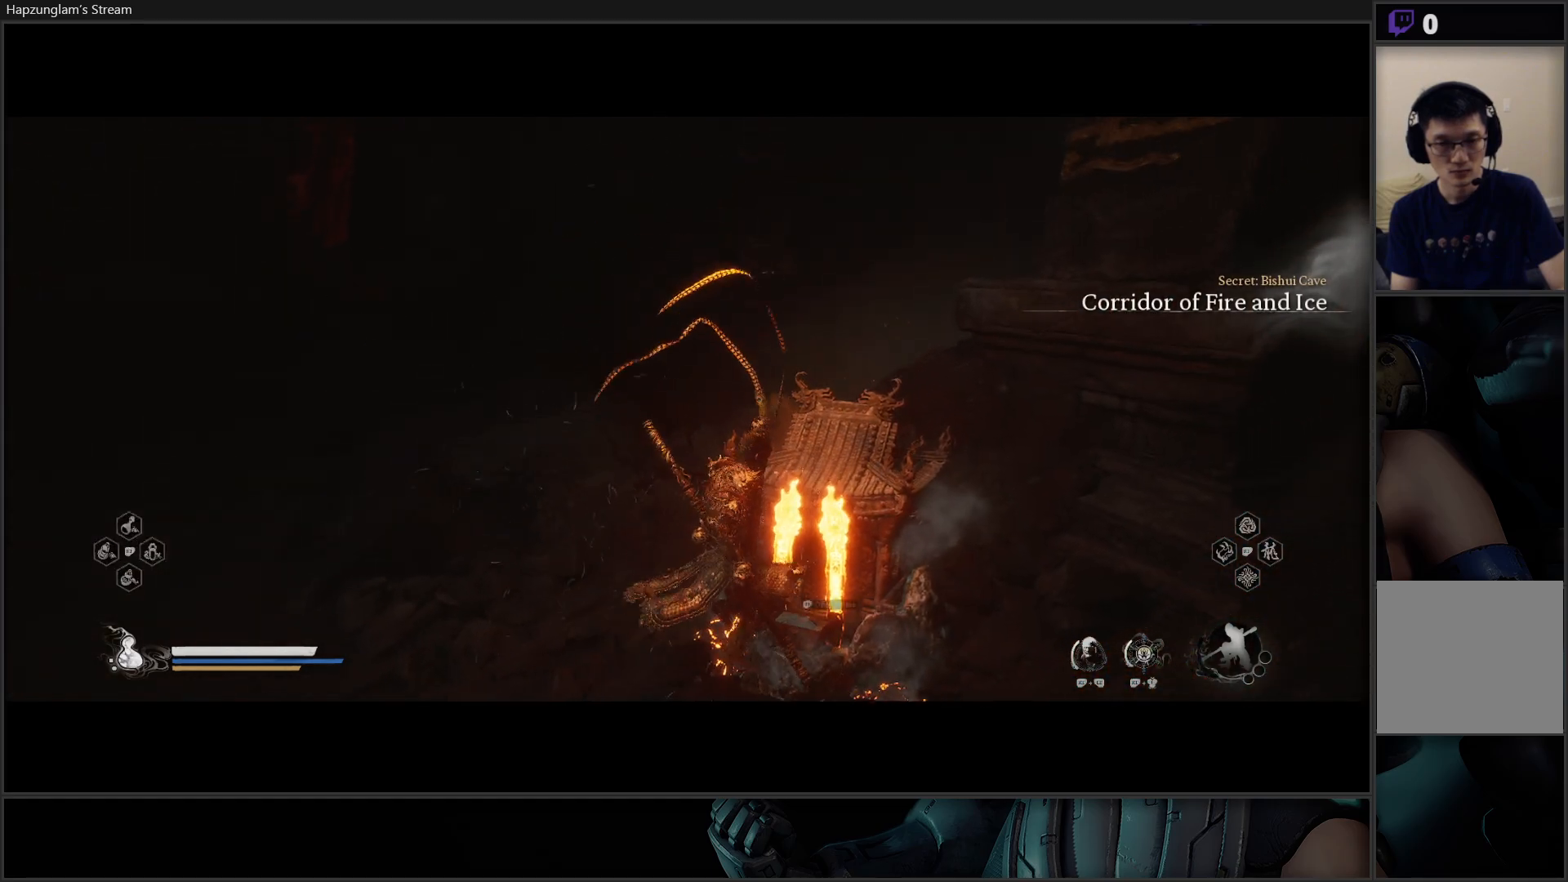
{"buttons": [], "left_stick": "center", "right_stick": "center", "events": []}
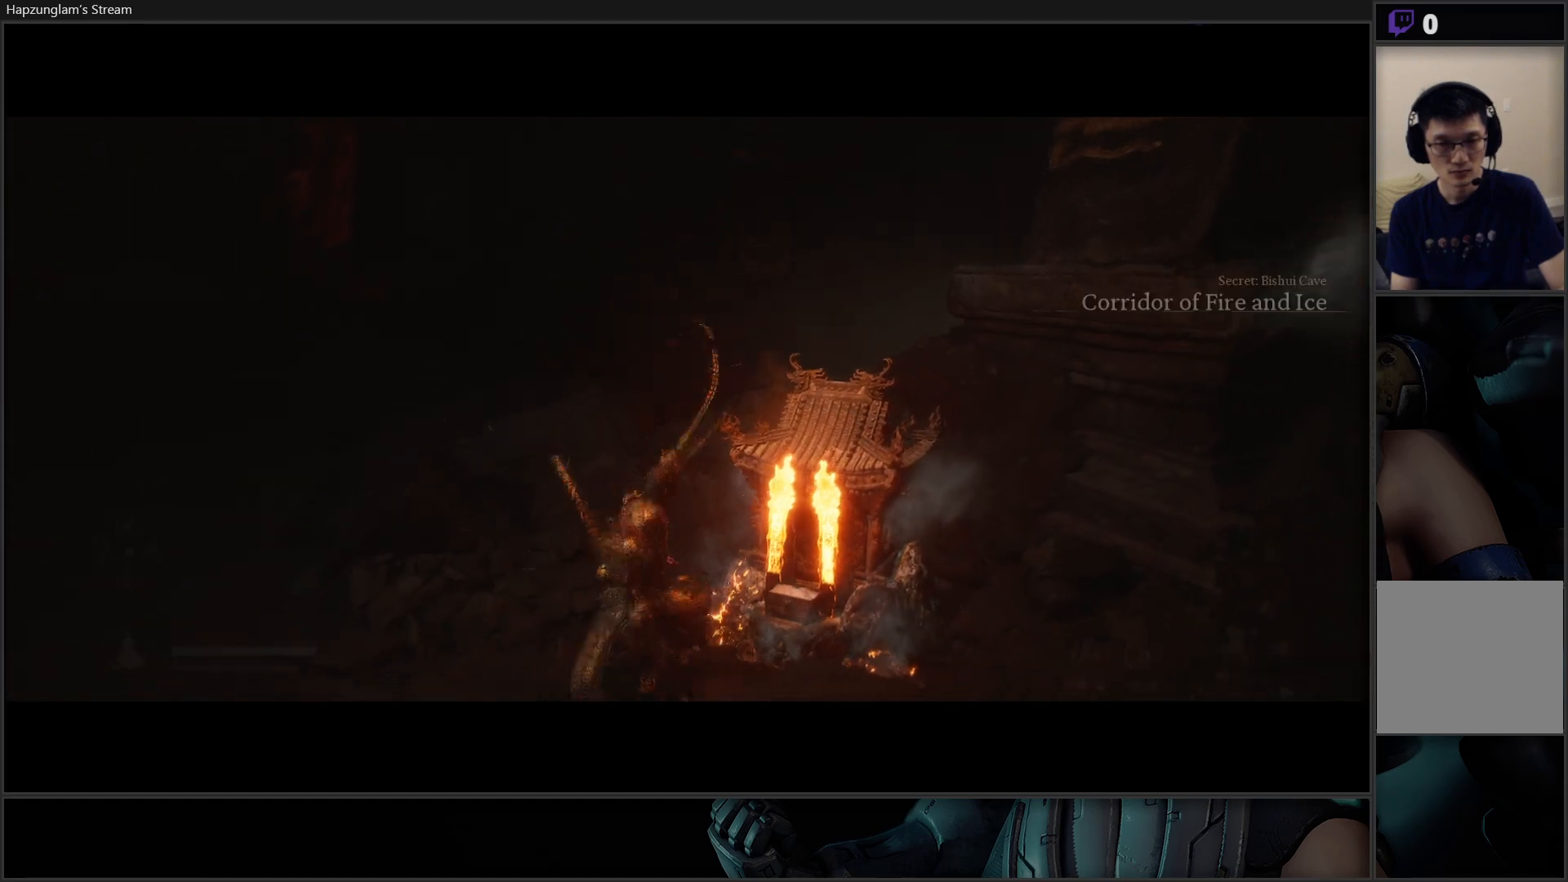
{"buttons": [], "left_stick": "center", "right_stick": "center", "events": []}
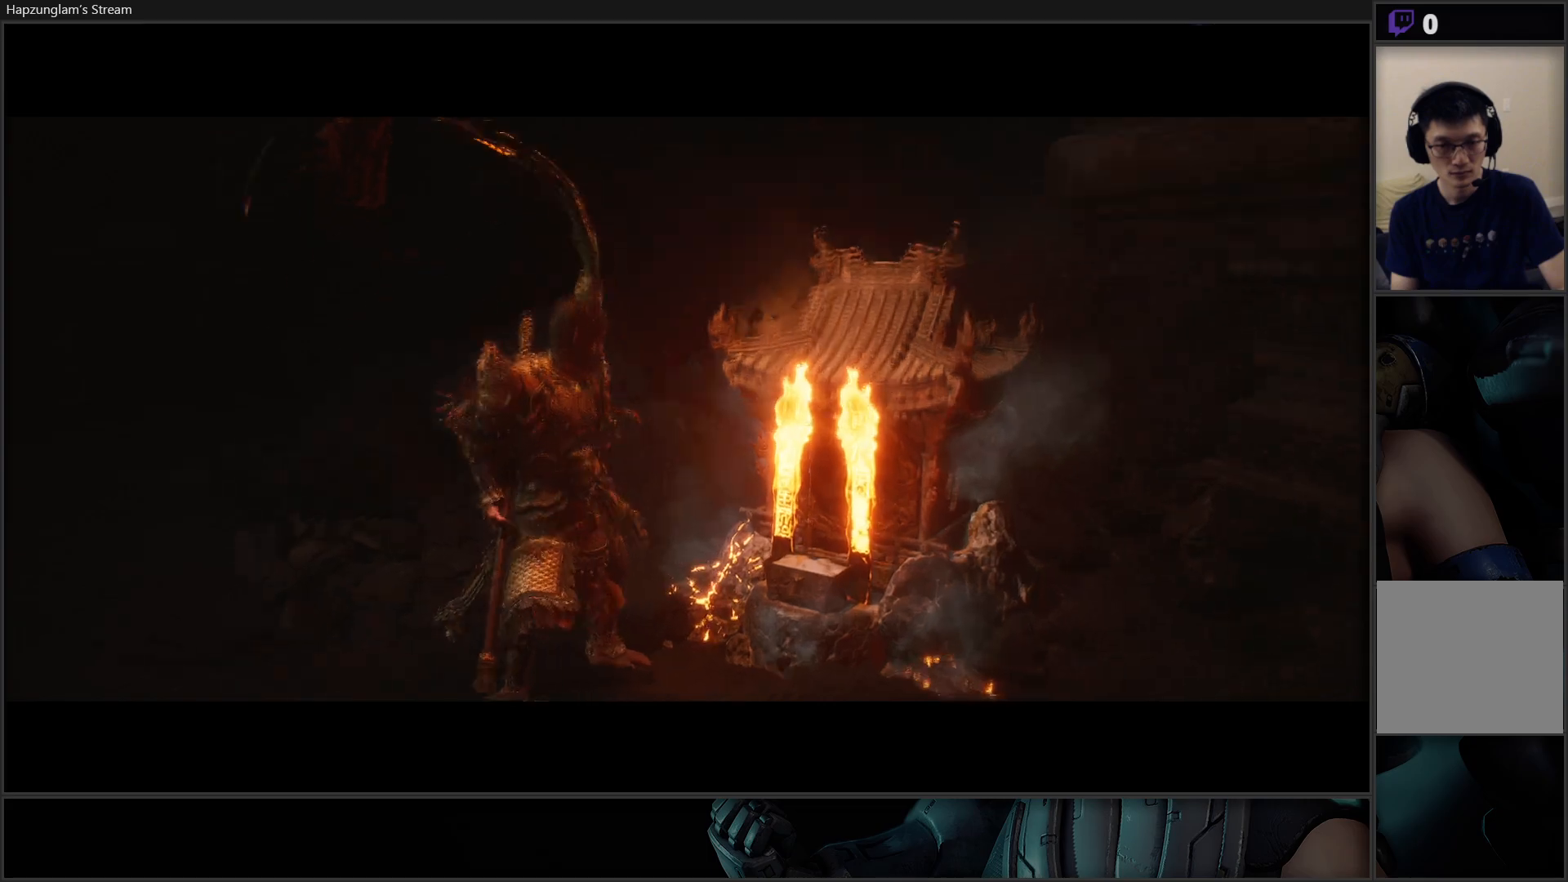
{"buttons": [], "left_stick": "center", "right_stick": "center", "events": []}
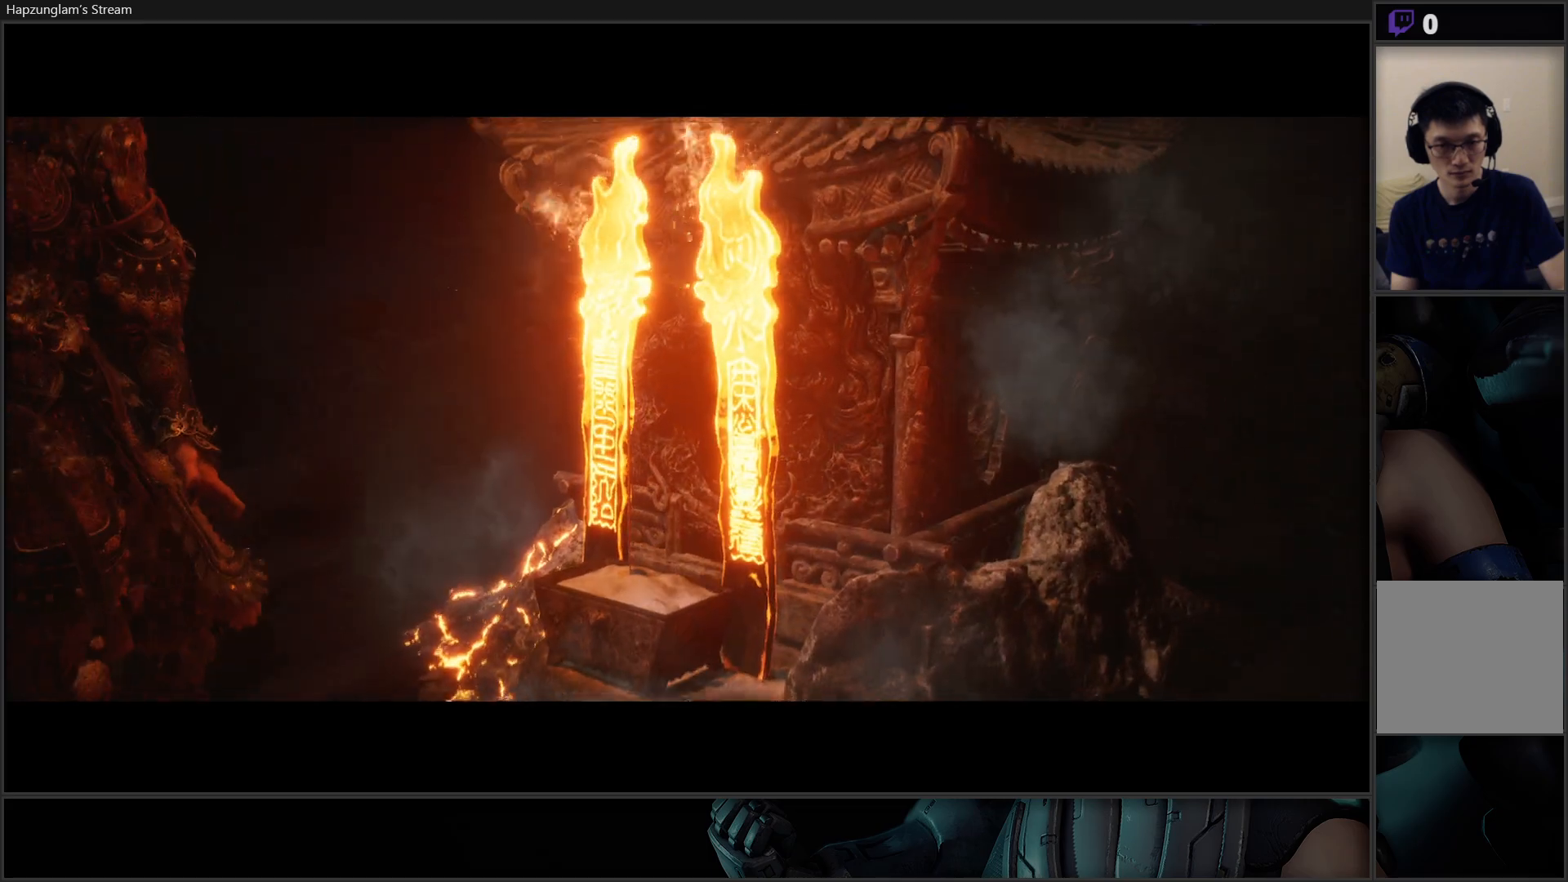
{"buttons": [], "left_stick": "center", "right_stick": "center", "events": []}
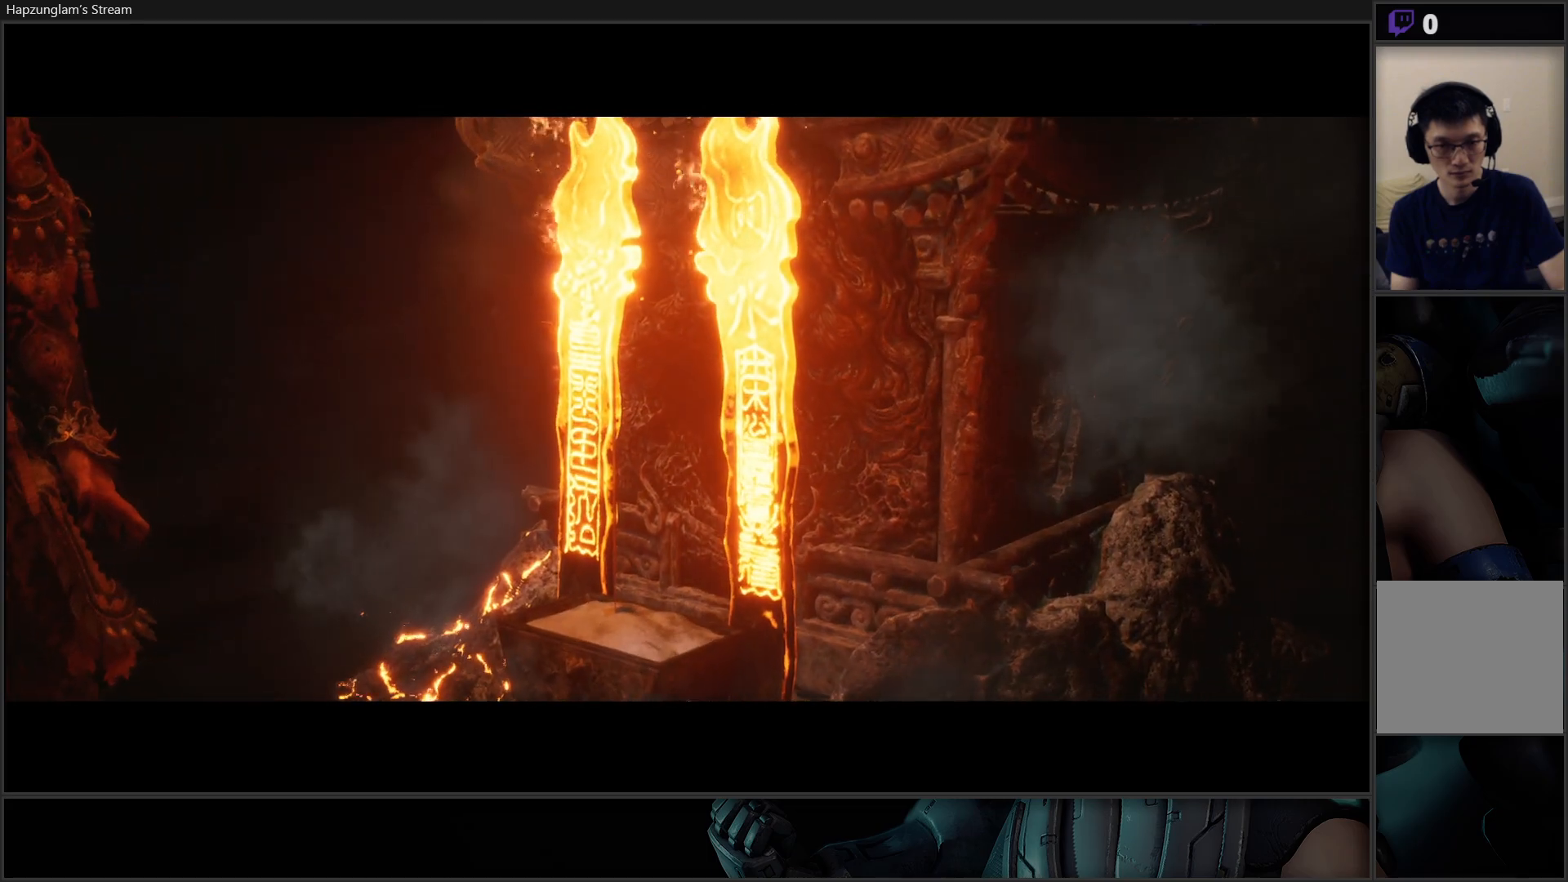
{"buttons": [], "left_stick": "center", "right_stick": "center", "events": []}
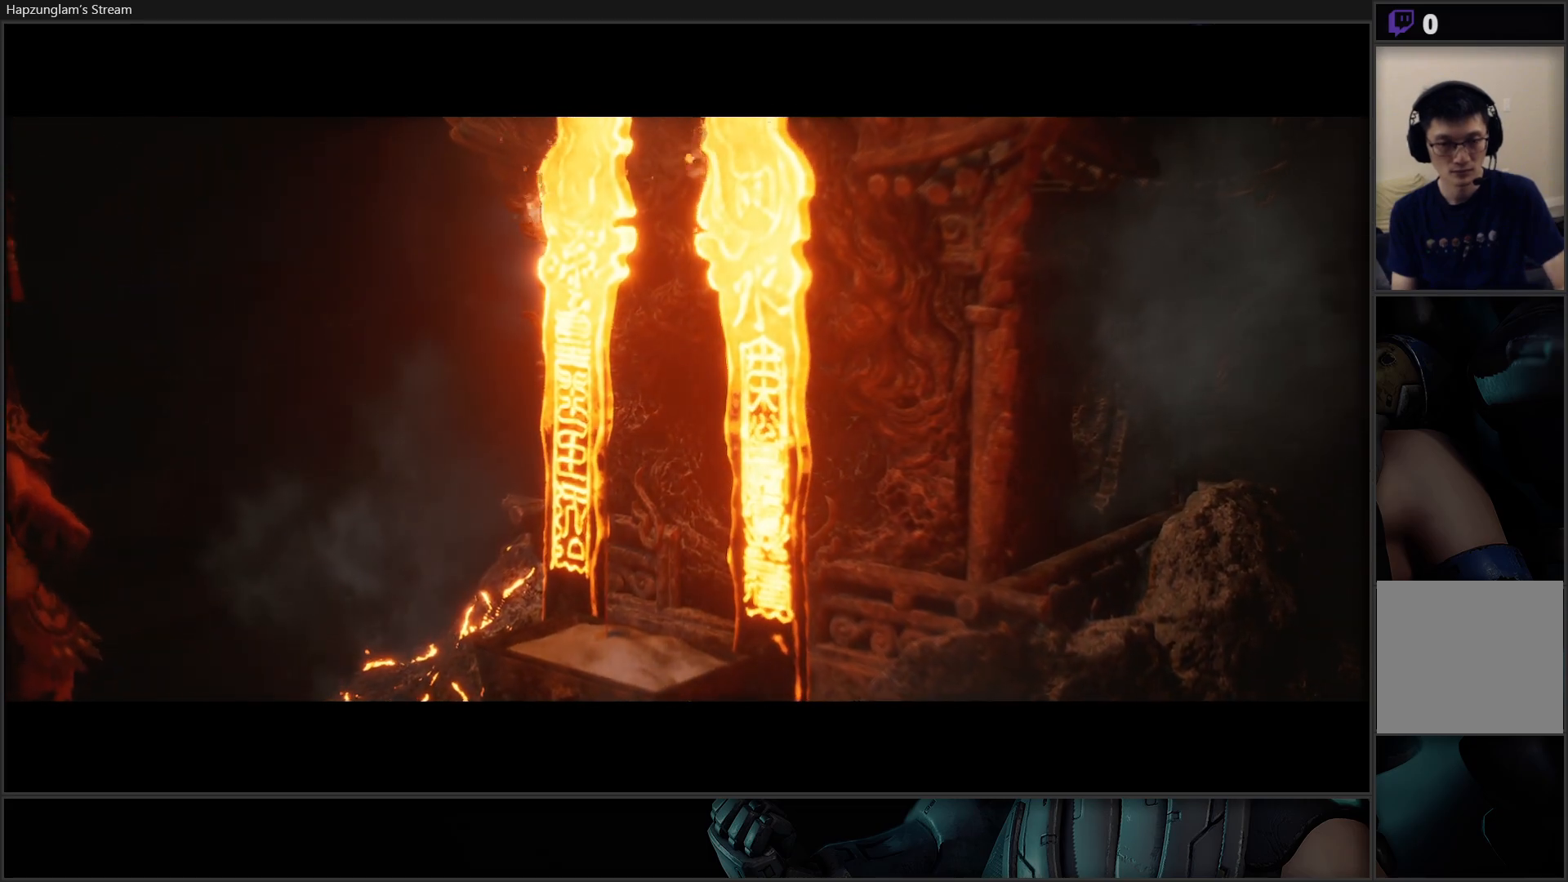
{"buttons": [], "left_stick": "center", "right_stick": "center", "events": []}
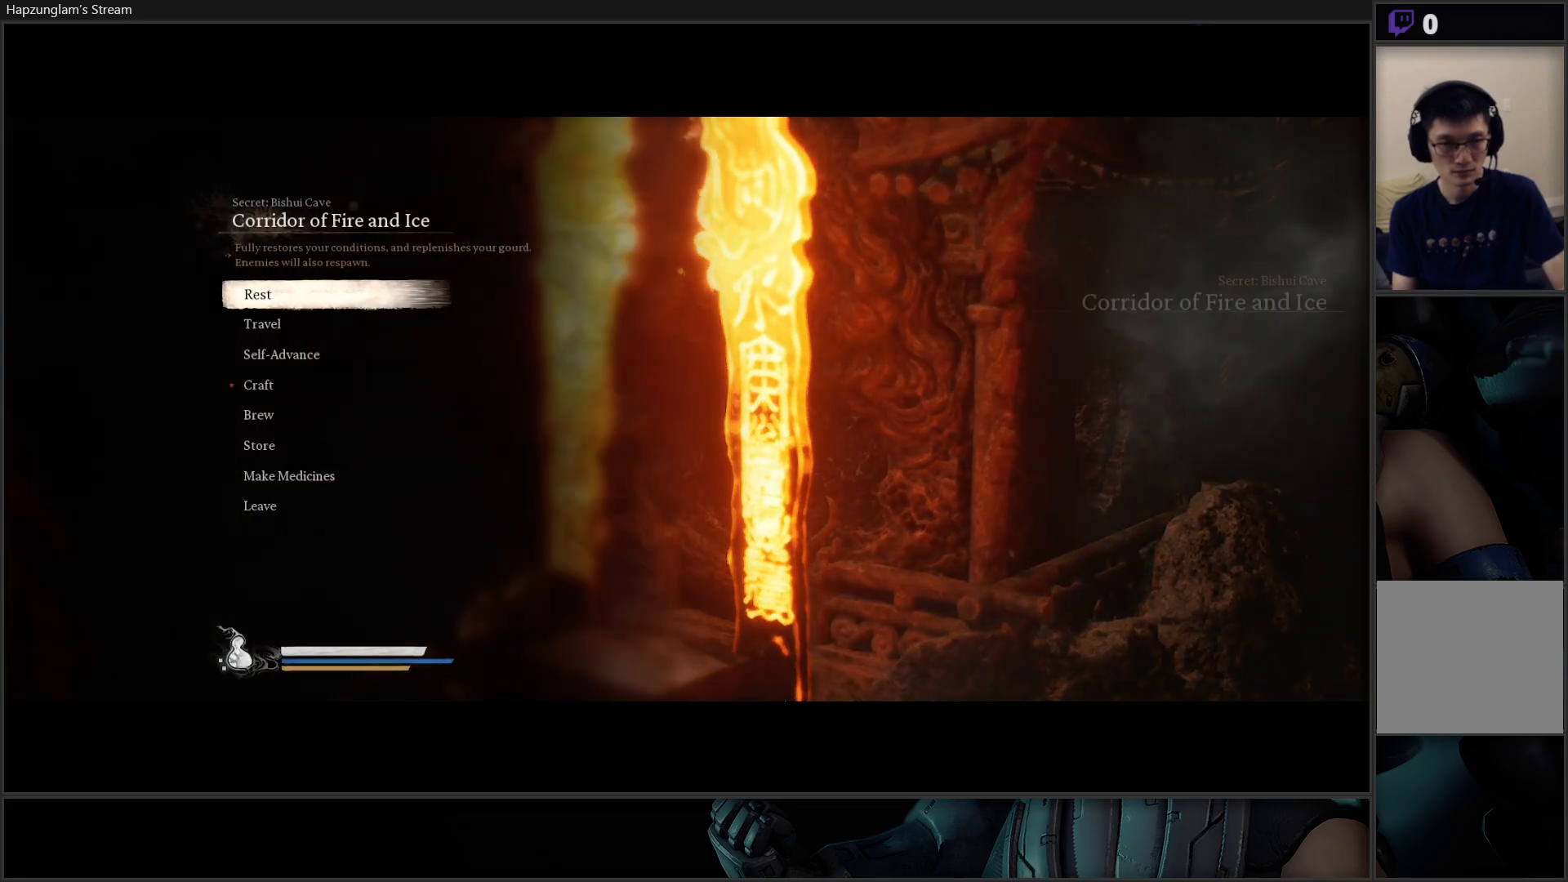
{"buttons": ["DPAD_DOWN"], "left_stick": "center", "right_stick": "center", "events": [[233, "DPAD_DOWN", "down"], [333, "DPAD_DOWN", "up"], [350, "DPAD_DOWN", "down"]]}
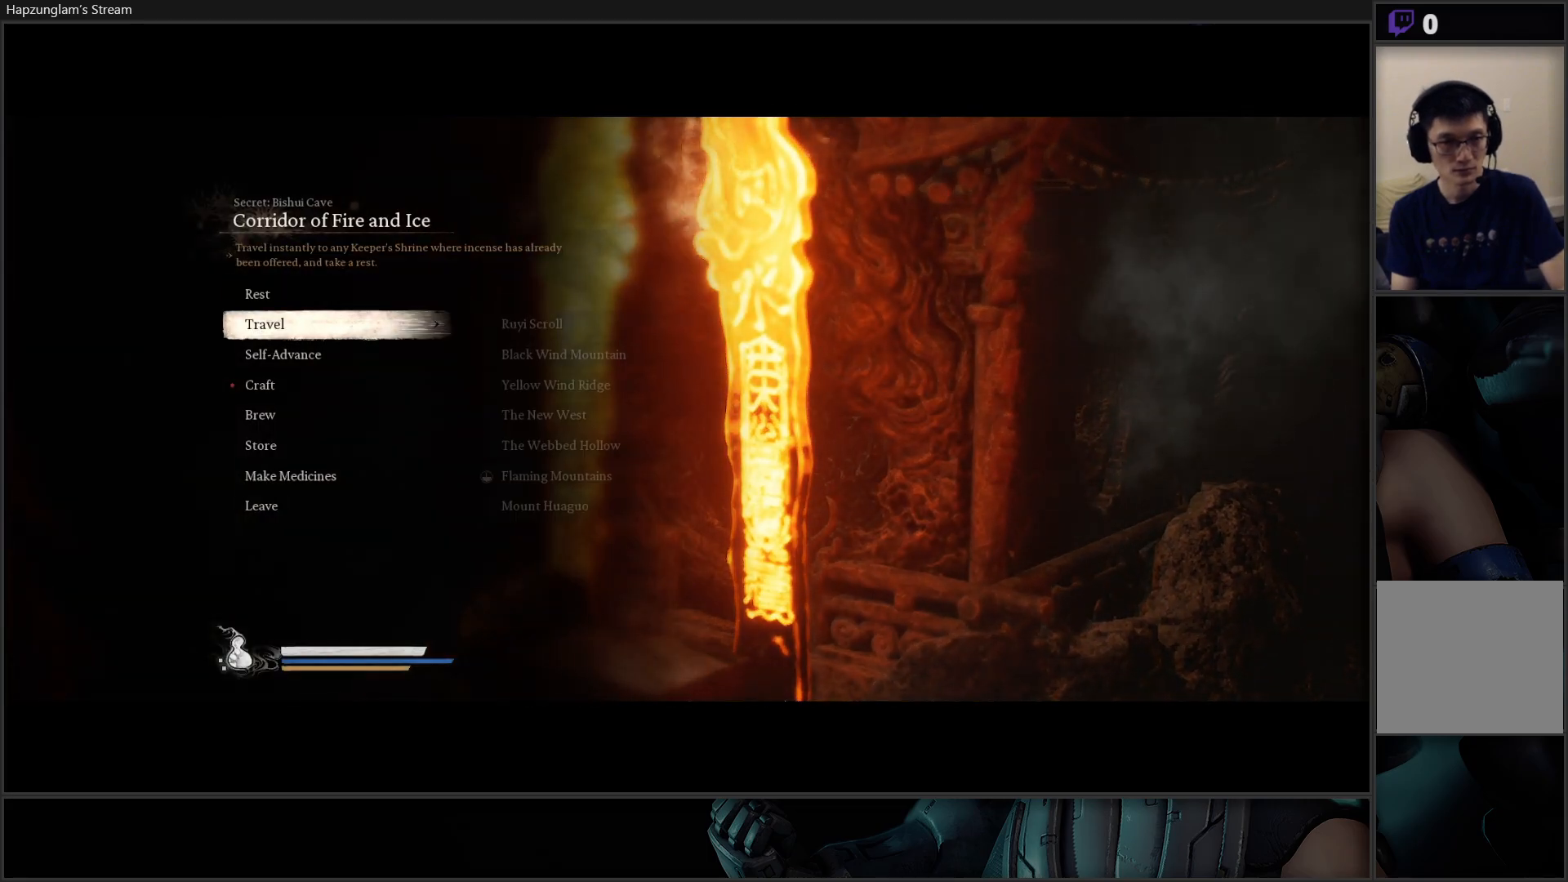
{"buttons": [], "left_stick": "center", "right_stick": "center", "events": [[17, "DPAD_DOWN", "up"], [351, "DPAD_DOWN", "down"], [451, "DPAD_DOWN", "up"]]}
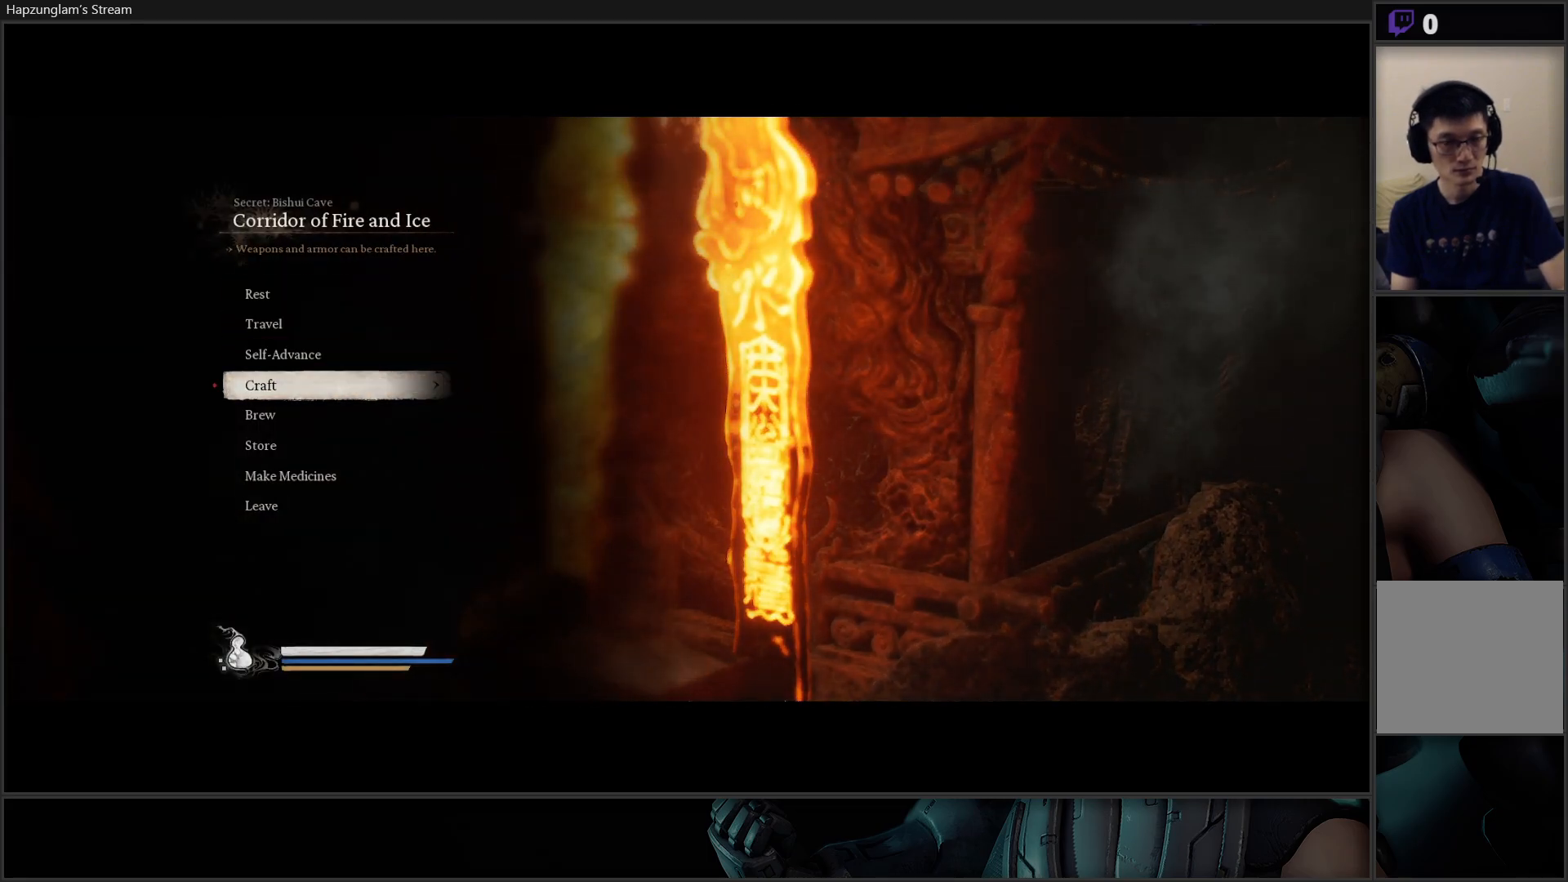
{"buttons": [], "left_stick": "center", "right_stick": "center", "events": [[50, "A", "down"], [200, "A", "up"]]}
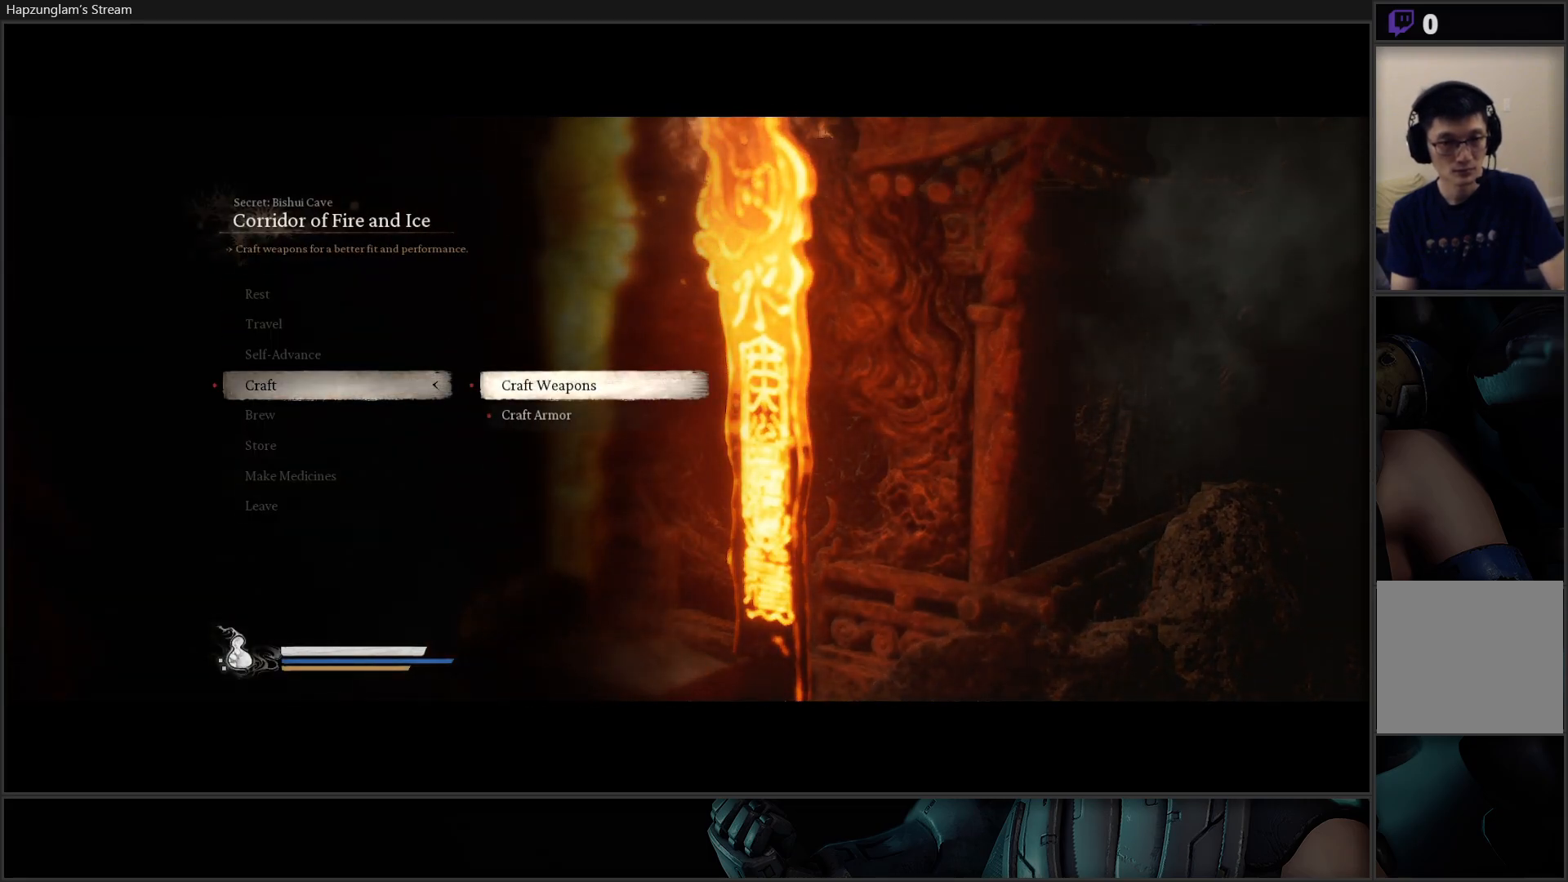
{"buttons": [], "left_stick": "center", "right_stick": "center", "events": [[17, "DPAD_DOWN", "down"], [117, "DPAD_DOWN", "up"]]}
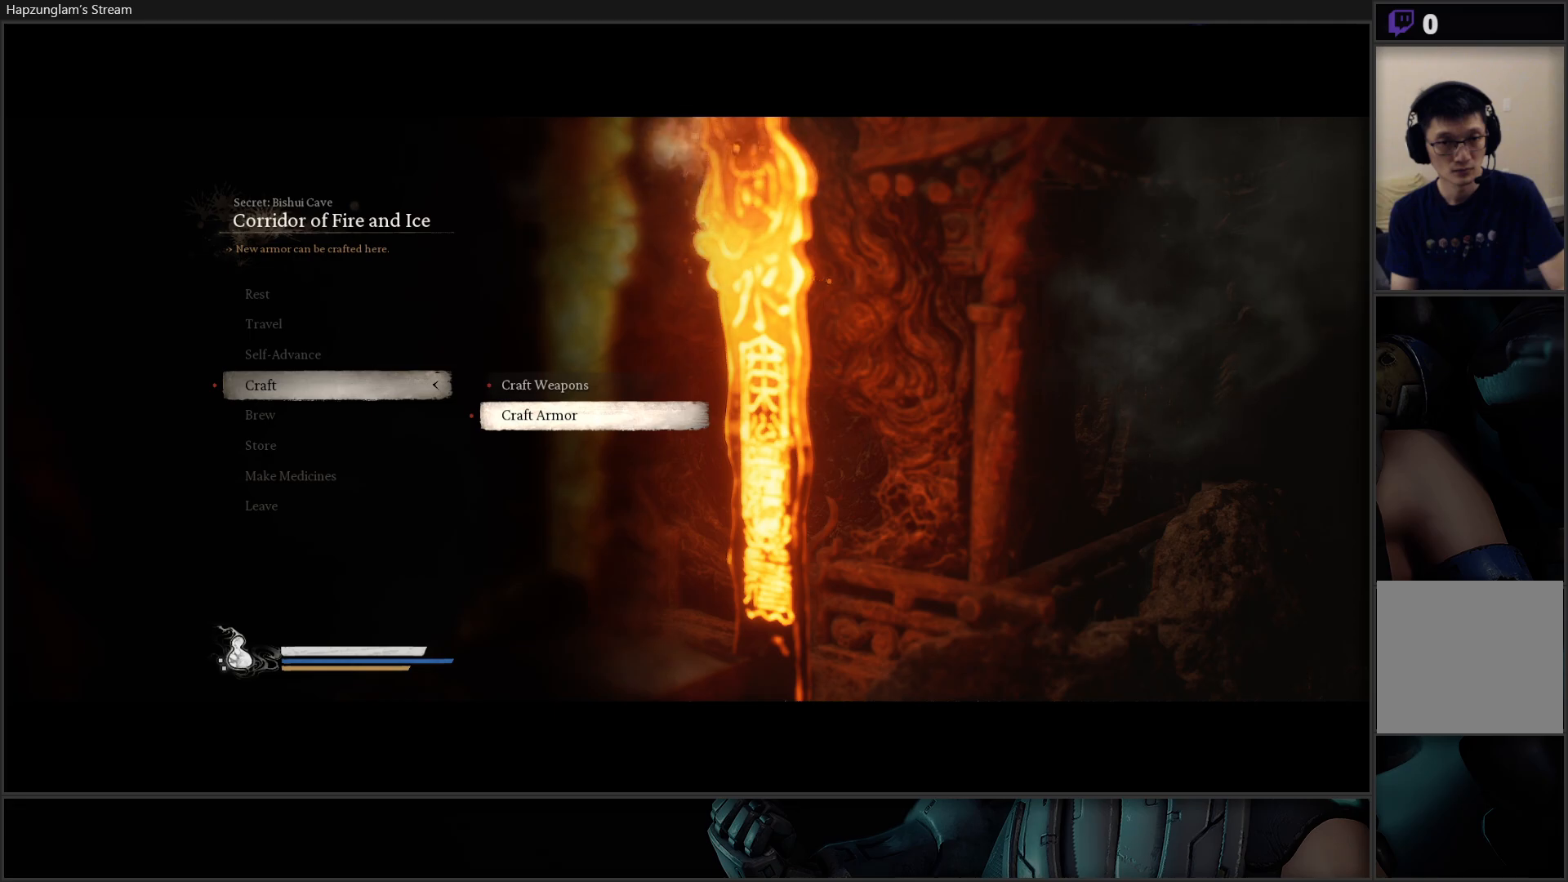
{"buttons": [], "left_stick": "center", "right_stick": "center", "events": [[200, "A", "down"], [334, "A", "up"]]}
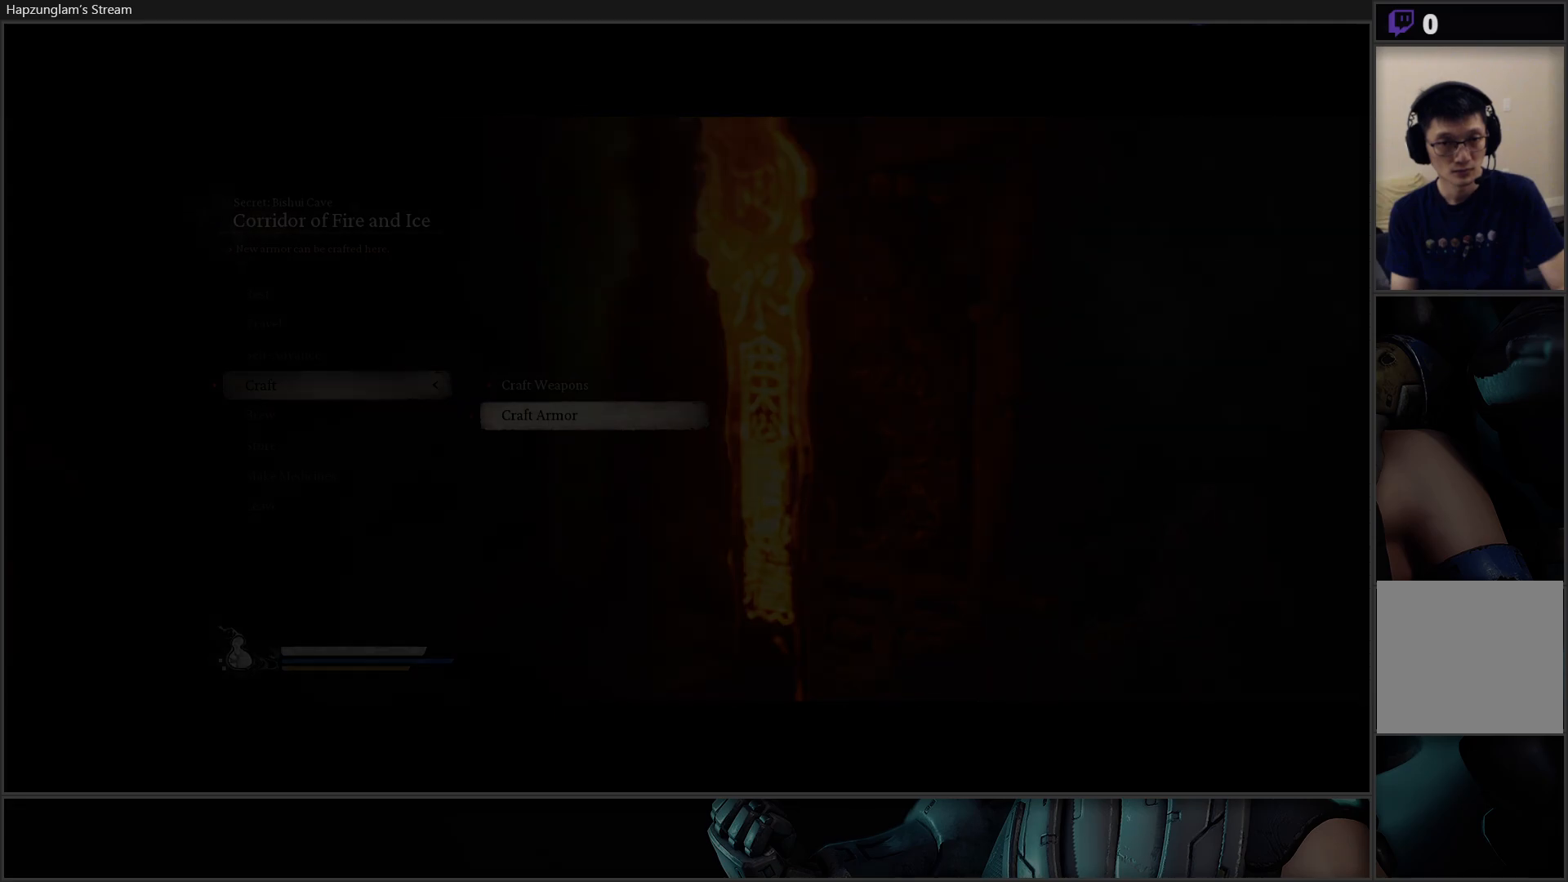
{"buttons": [], "left_stick": "center", "right_stick": "center", "events": []}
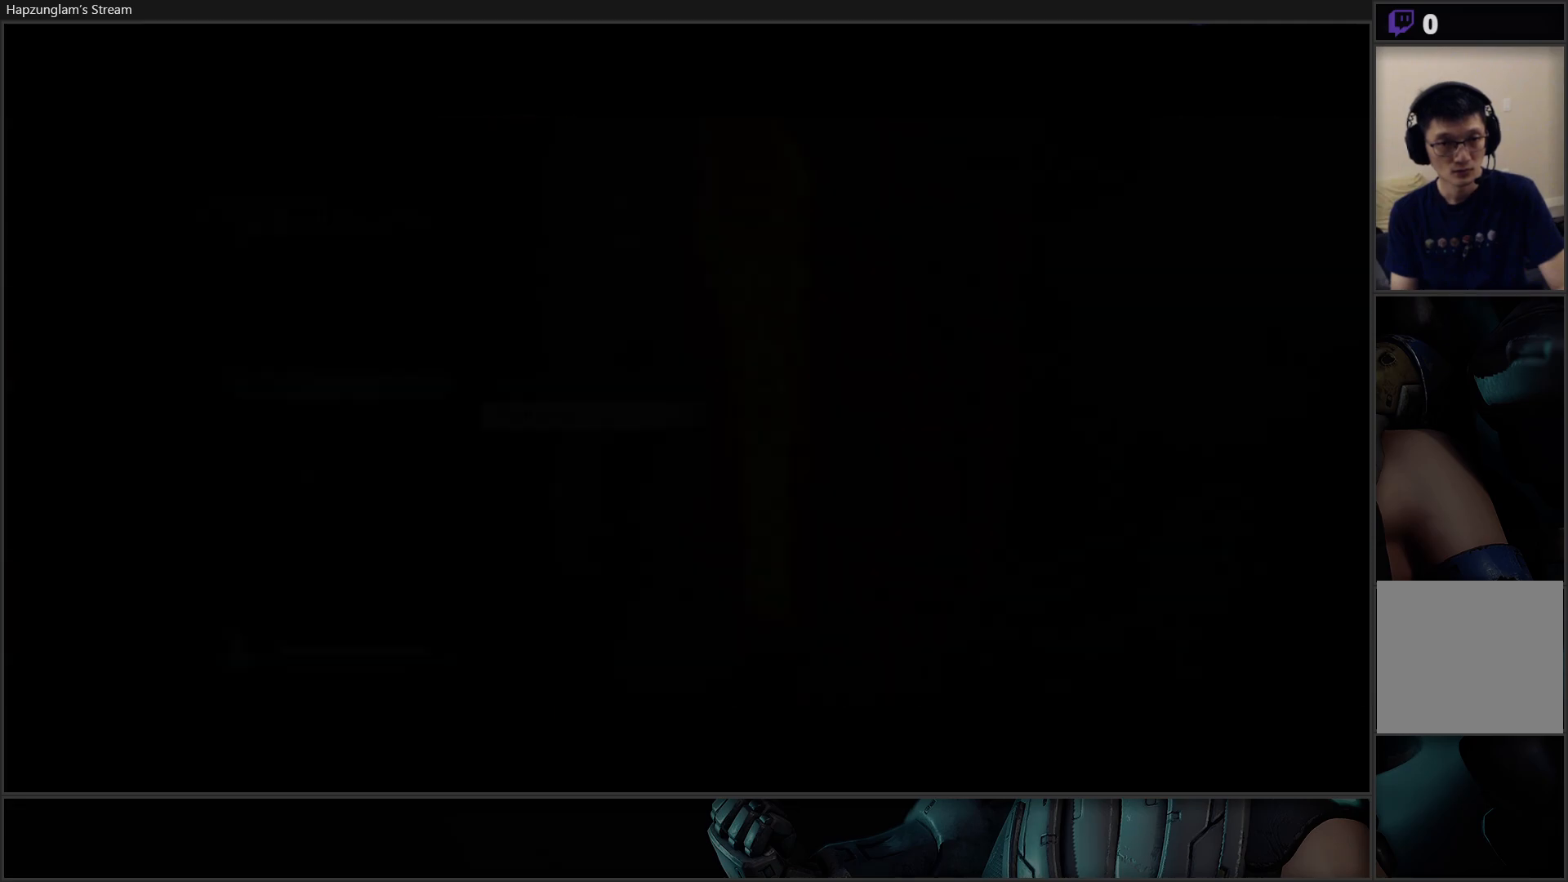
{"buttons": [], "left_stick": "center", "right_stick": "center", "events": []}
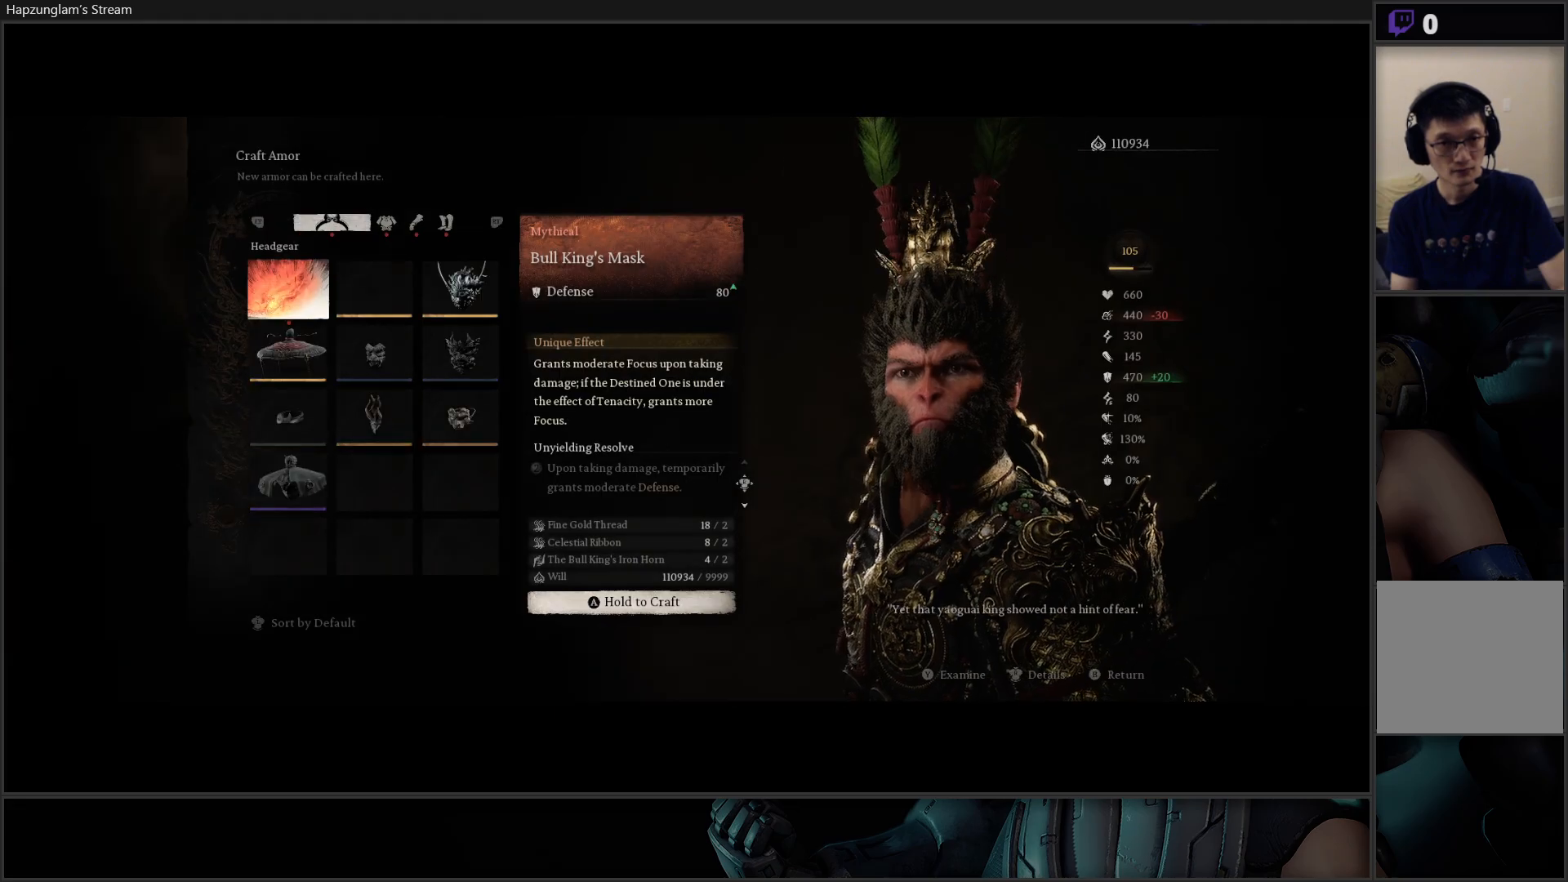
{"buttons": [], "left_stick": "center", "right_stick": "center", "events": []}
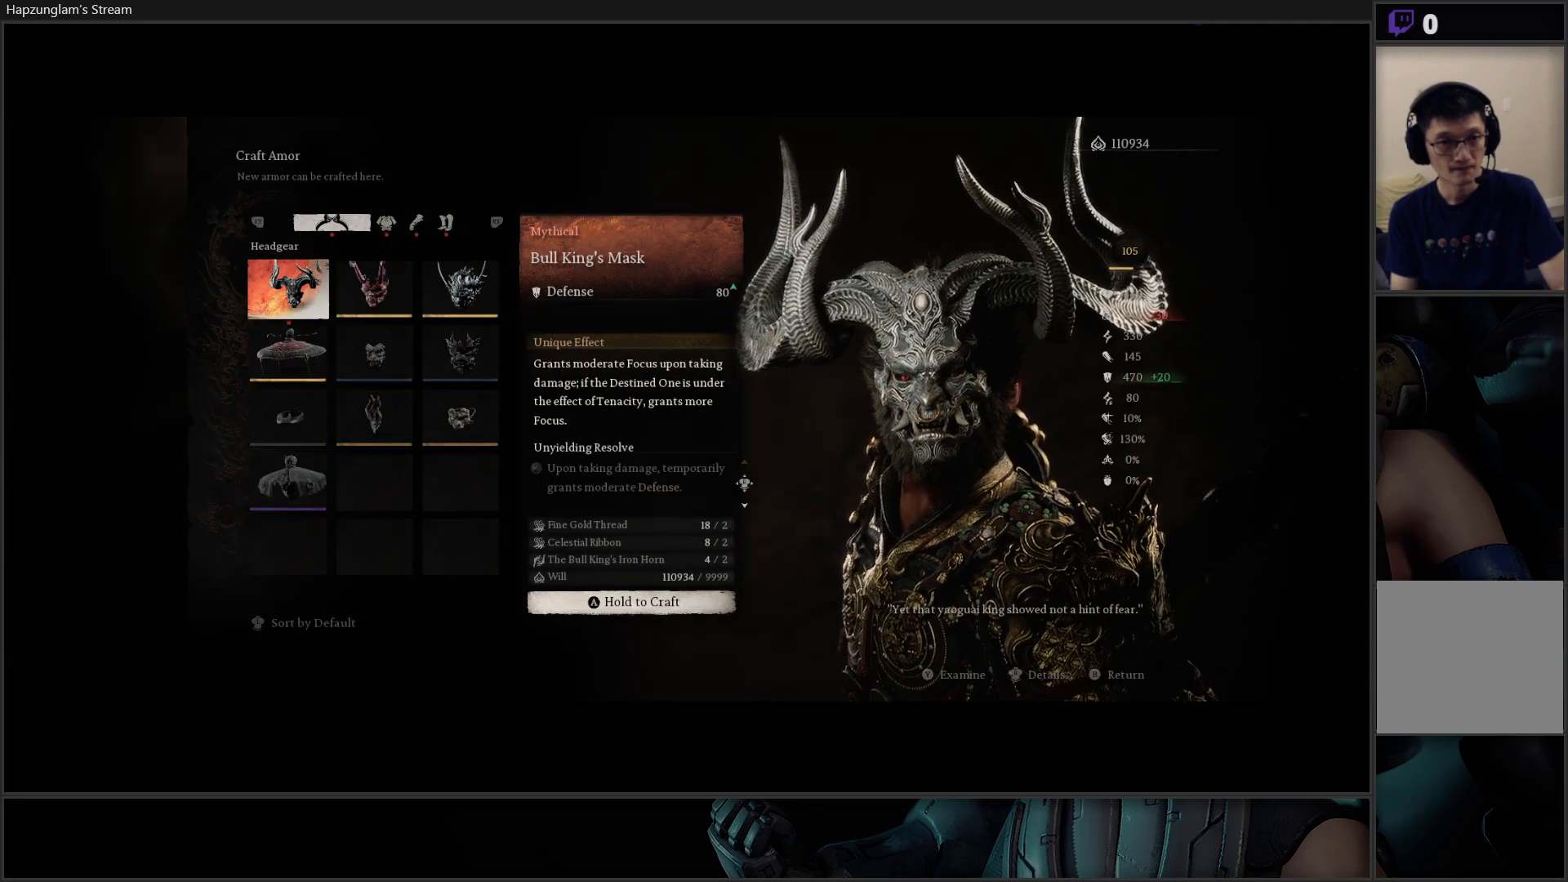
{"buttons": [], "left_stick": "center", "right_stick": "center", "events": []}